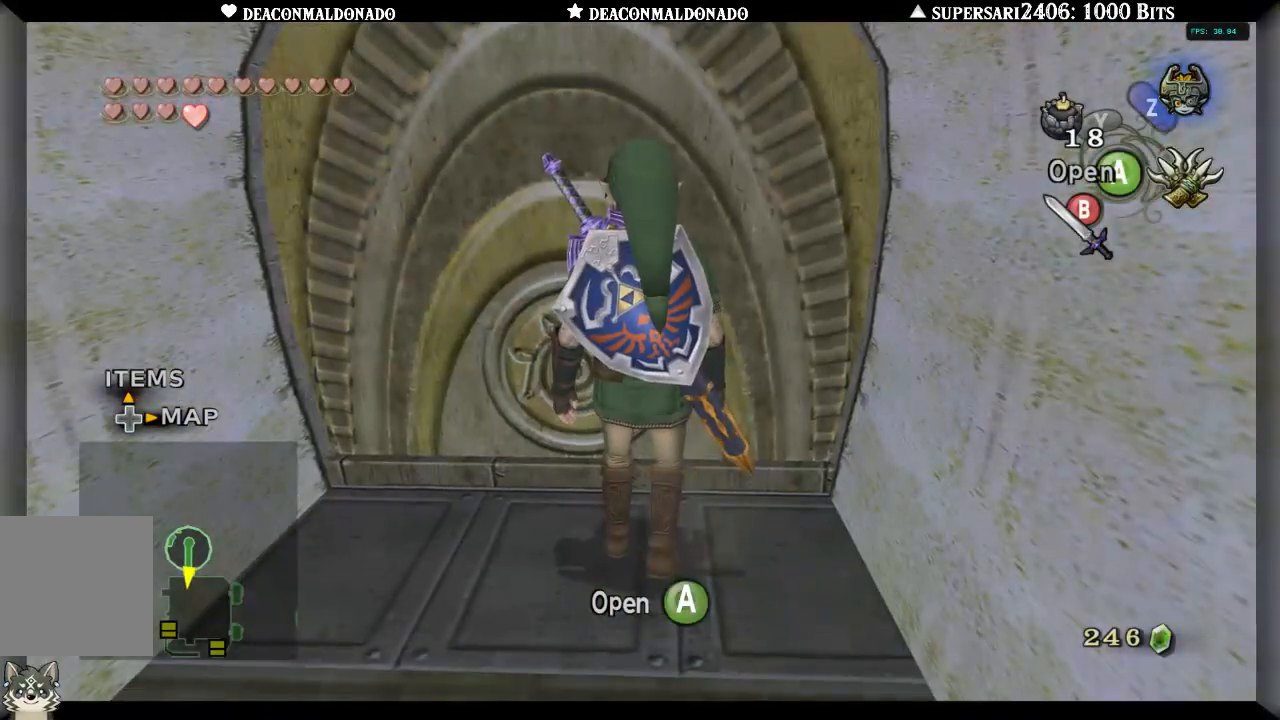
Gameplay with a controller (Nintendo layout); each line is a JSON object with the inputs held at the frame after it (dt_ms = milliseconds from this image to that frame). "events" lists button and stick changes between this image and that frame as [ms after this image, input, new state], when the widget could be followed in between. Not read: B DPAD_UP L3 R1 R3.
{"dt_ms": 500, "buttons": [], "left_stick": "center", "right_stick": "center", "events": [[33, "left_stick", "center"], [100, "A", "up"]]}
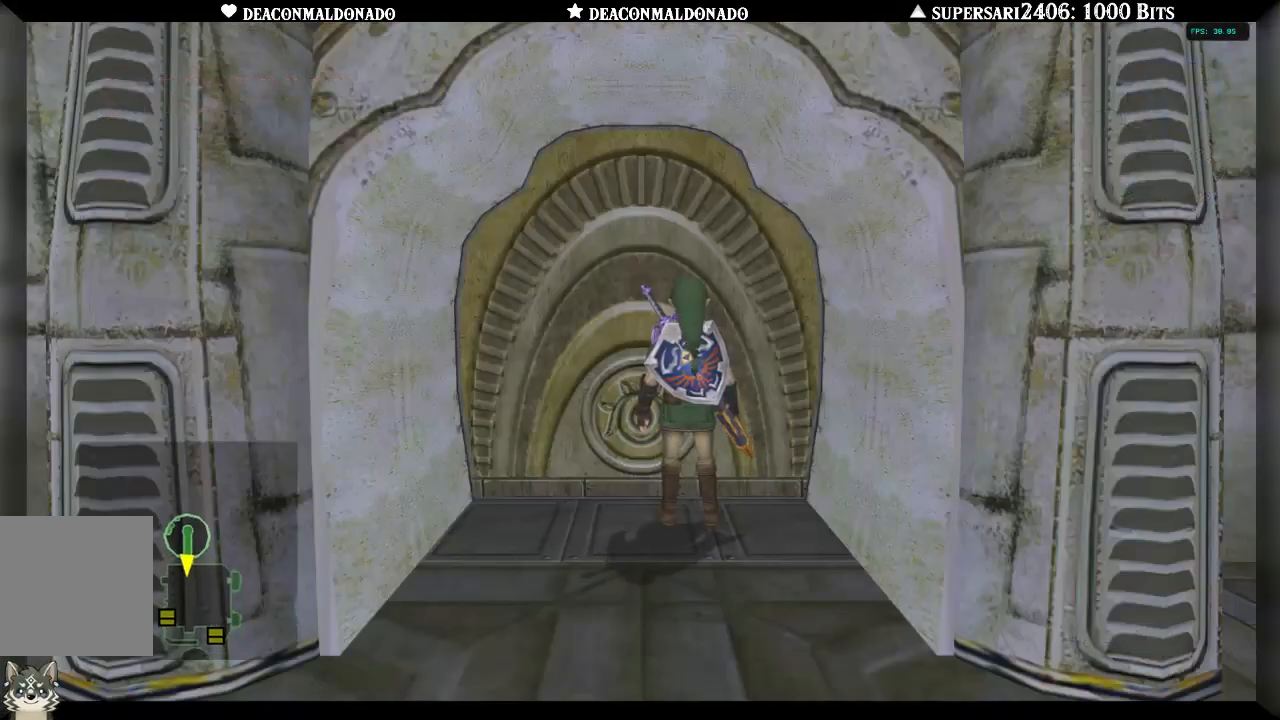
{"dt_ms": 500, "buttons": [], "left_stick": "center", "right_stick": "center", "events": []}
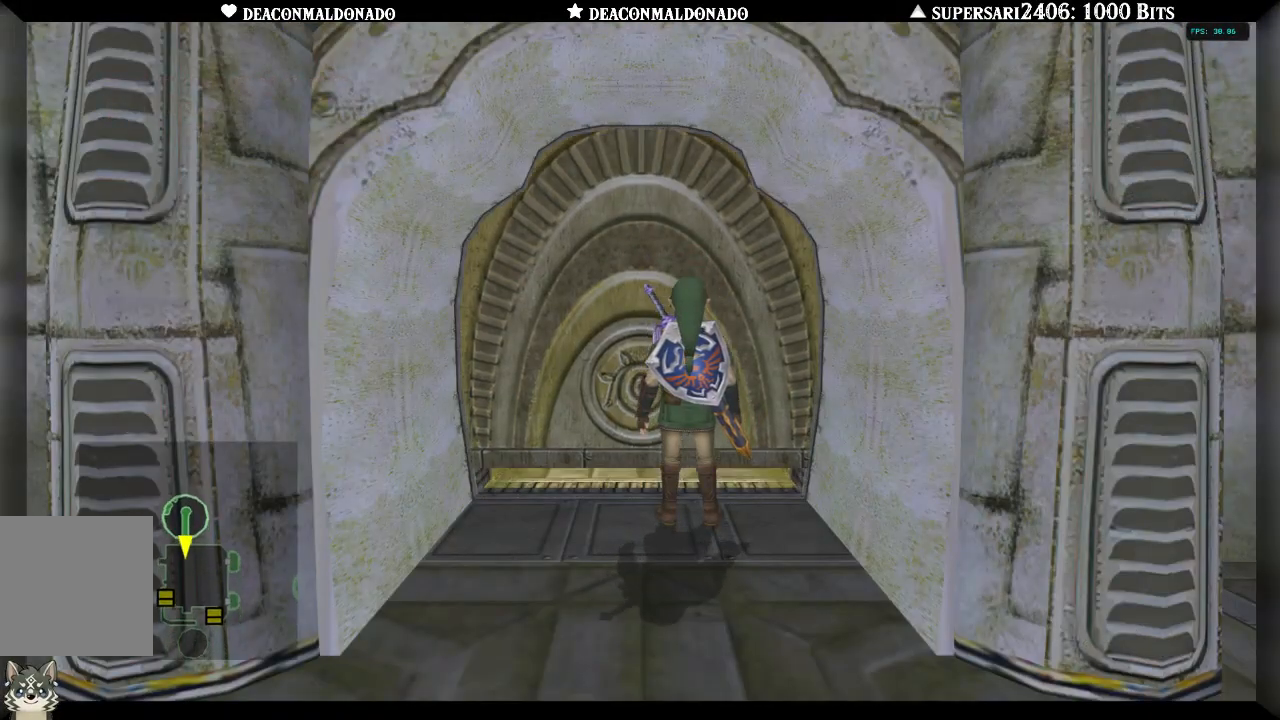
{"dt_ms": 500, "buttons": [], "left_stick": "center", "right_stick": "center", "events": []}
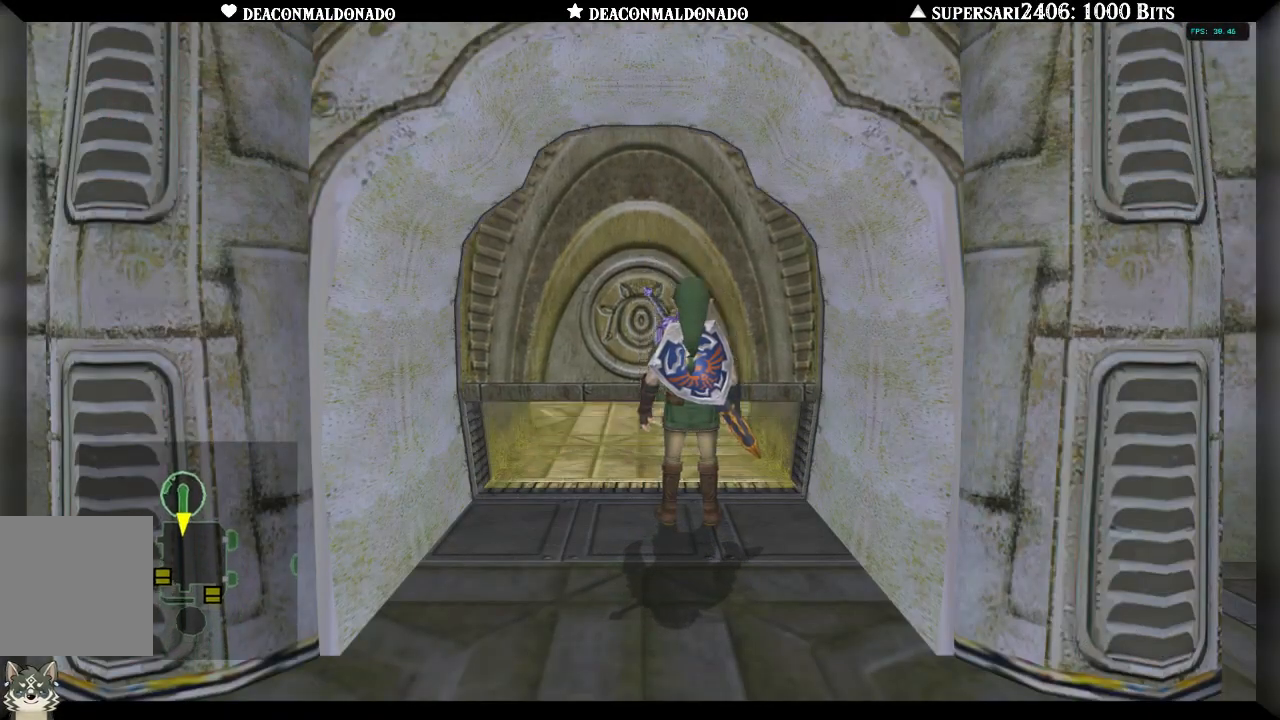
{"dt_ms": 500, "buttons": [], "left_stick": "center", "right_stick": "center", "events": []}
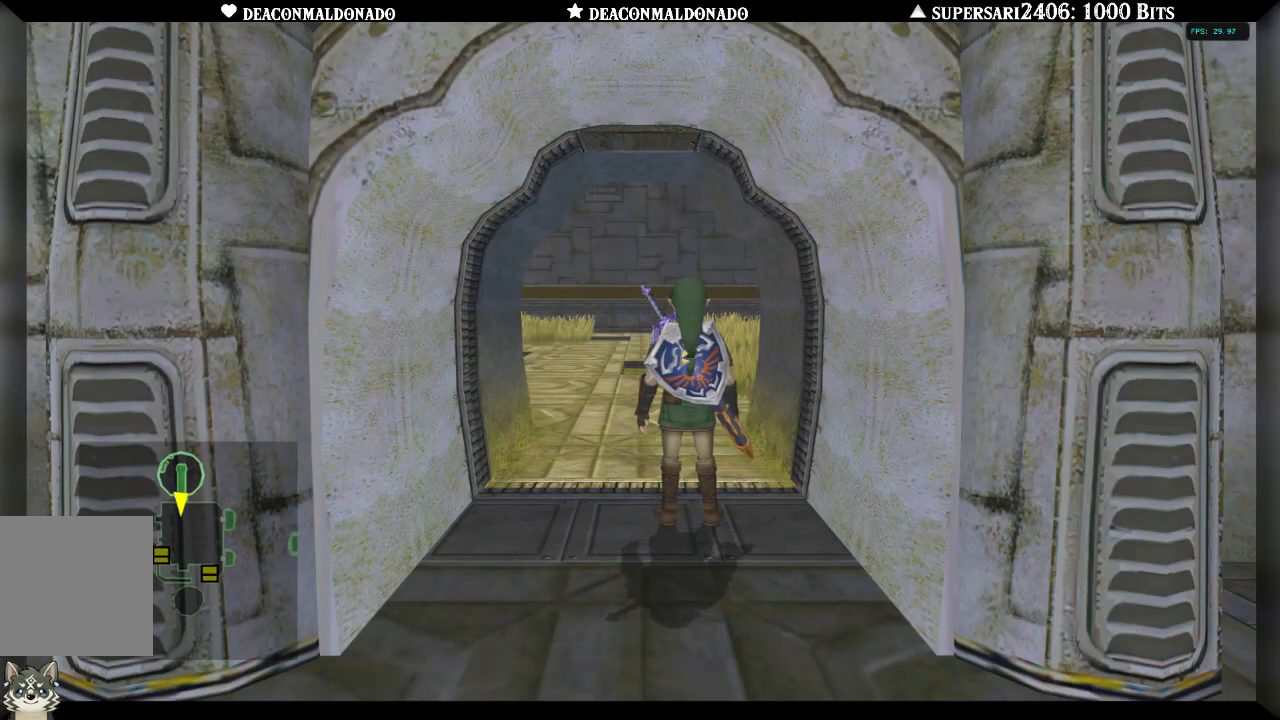
{"dt_ms": 500, "buttons": [], "left_stick": "center", "right_stick": "center", "events": []}
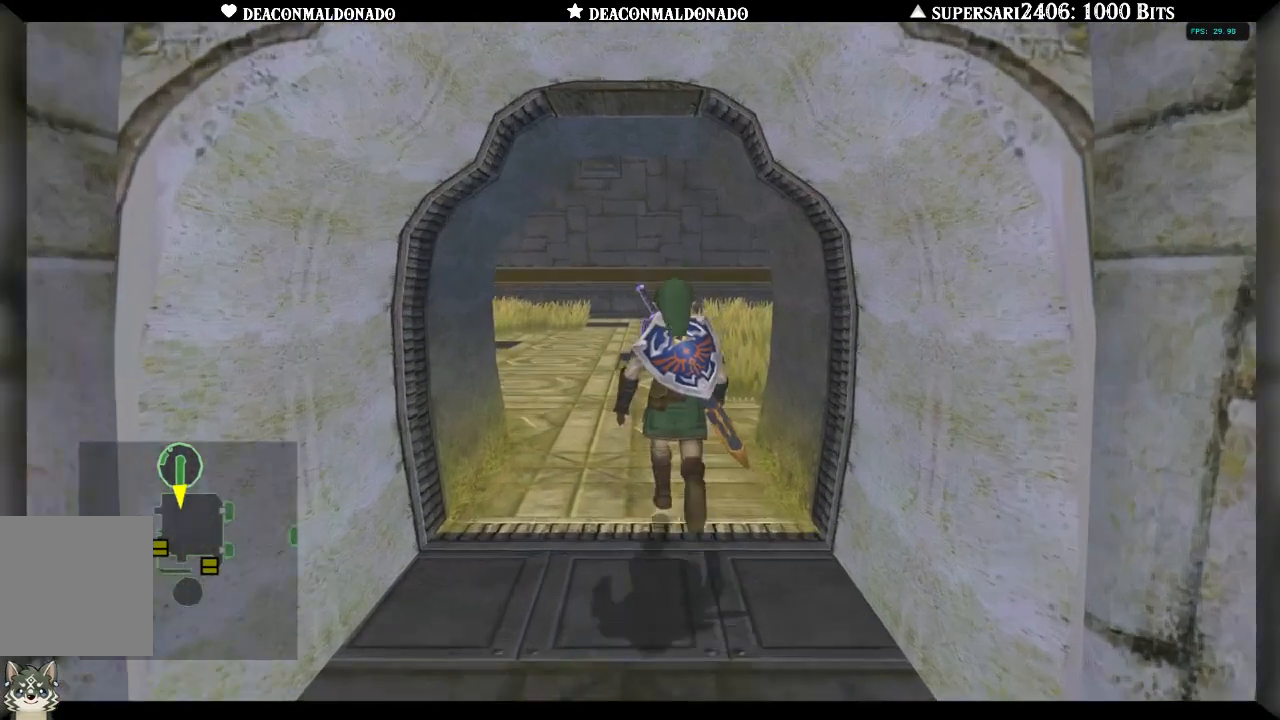
{"dt_ms": 500, "buttons": [], "left_stick": "center", "right_stick": "center", "events": []}
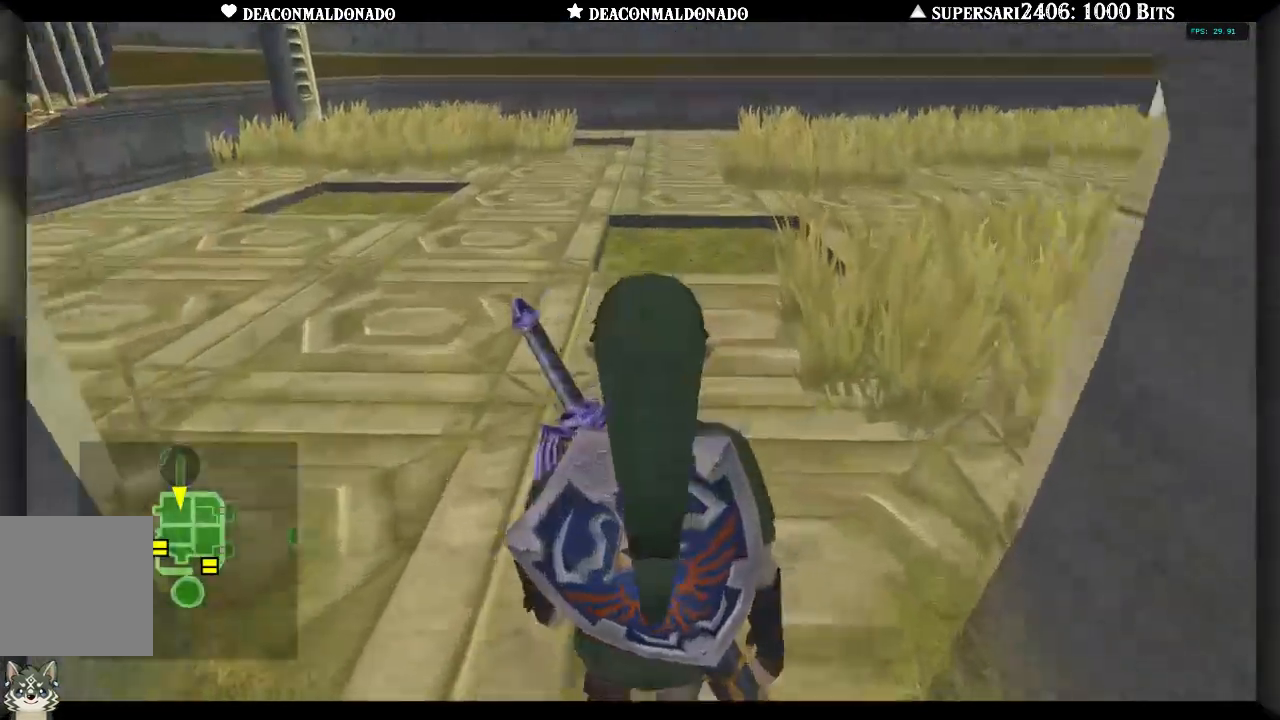
{"dt_ms": 500, "buttons": [], "left_stick": "center", "right_stick": "center", "events": []}
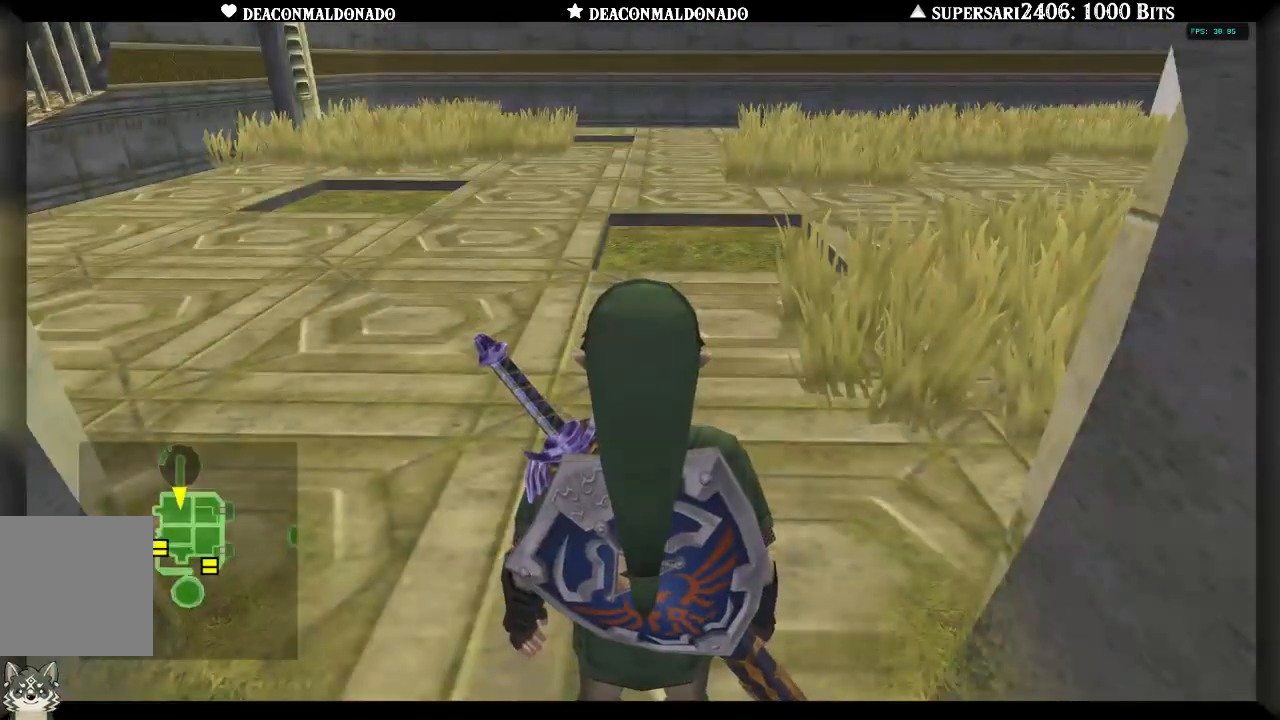
{"dt_ms": 1000, "buttons": [], "left_stick": "up", "right_stick": "center", "events": [[500, "left_stick", "up-right"], [567, "left_stick", "up"]]}
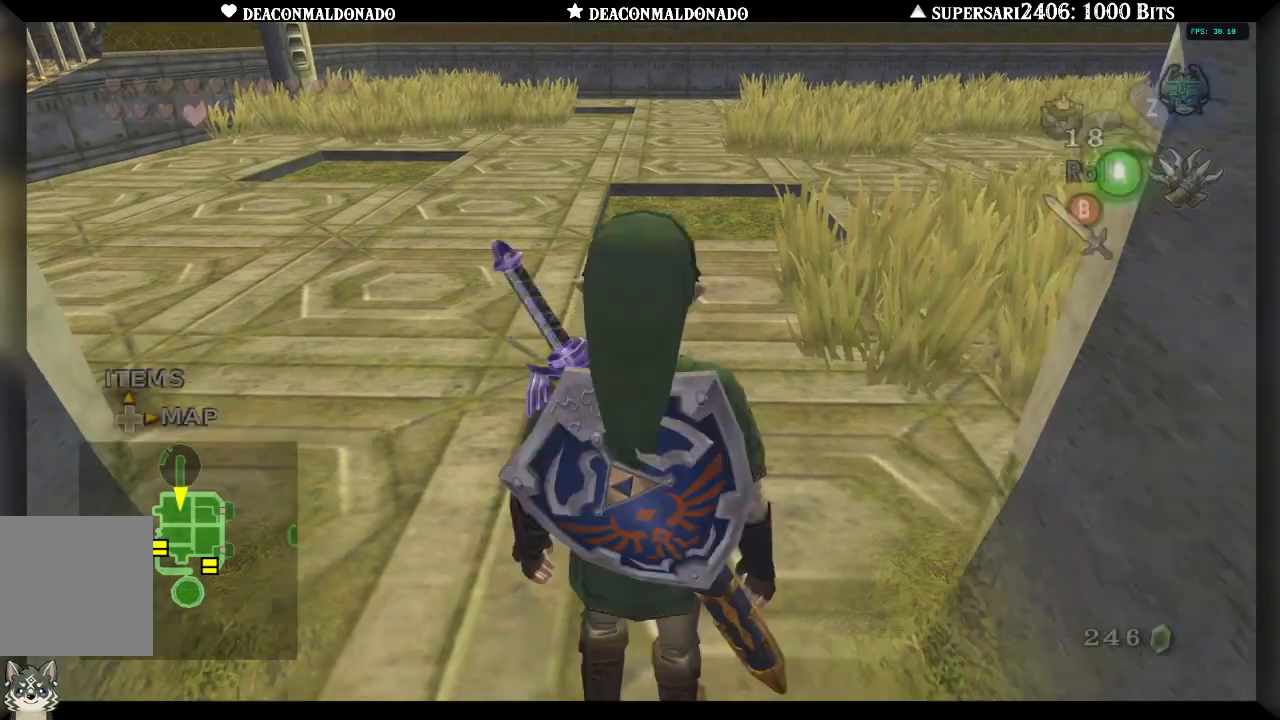
{"dt_ms": 500, "buttons": [], "left_stick": "up", "right_stick": "center", "events": []}
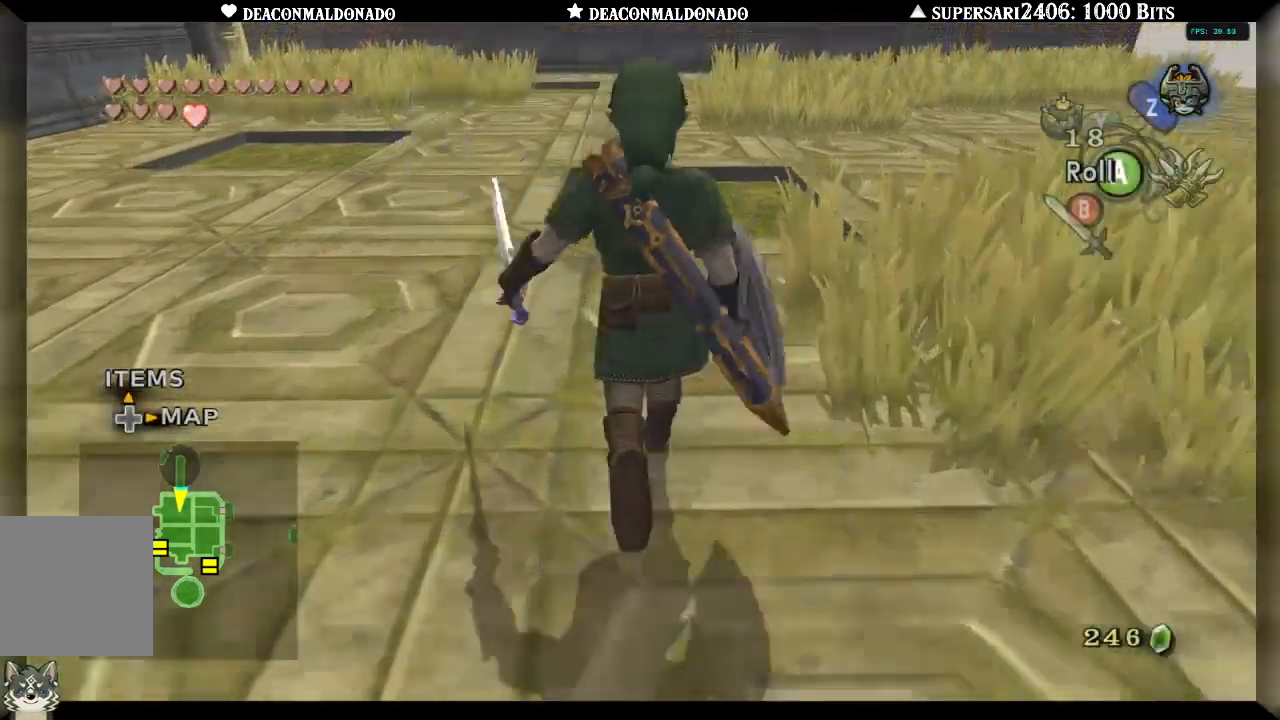
{"dt_ms": 500, "buttons": [], "left_stick": "up", "right_stick": "center", "events": []}
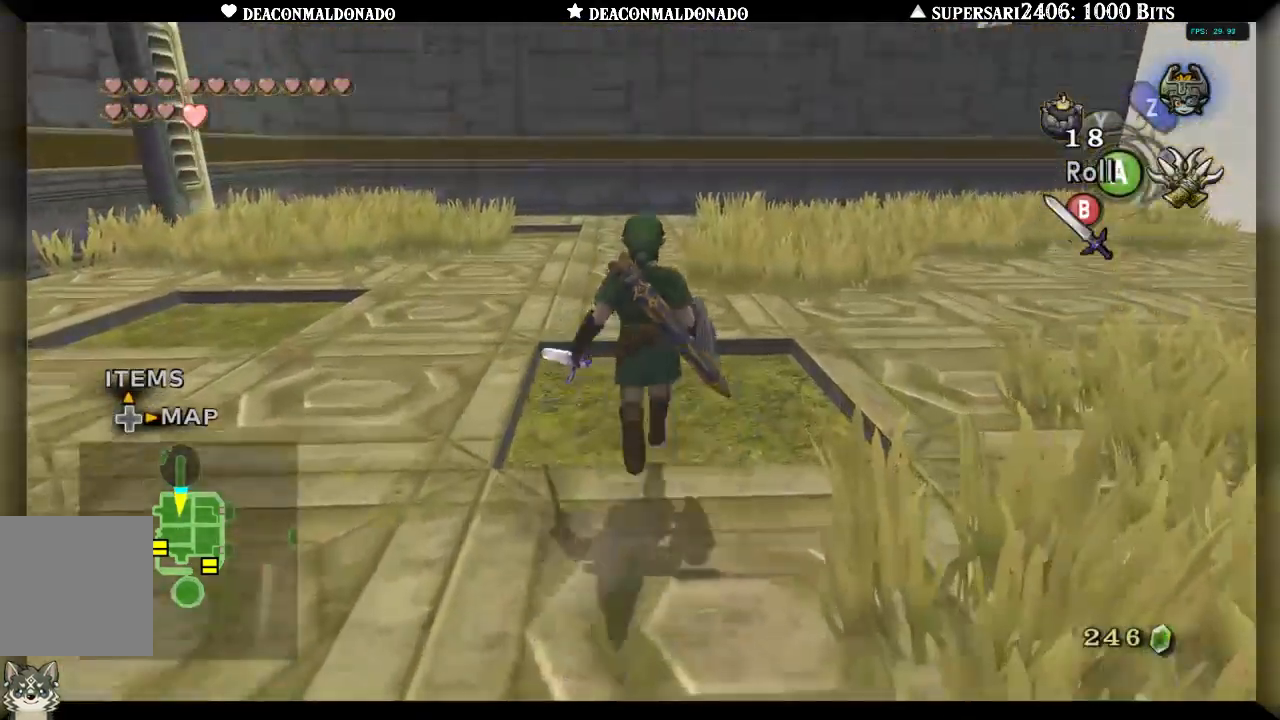
{"dt_ms": 500, "buttons": [], "left_stick": "up", "right_stick": "center", "events": []}